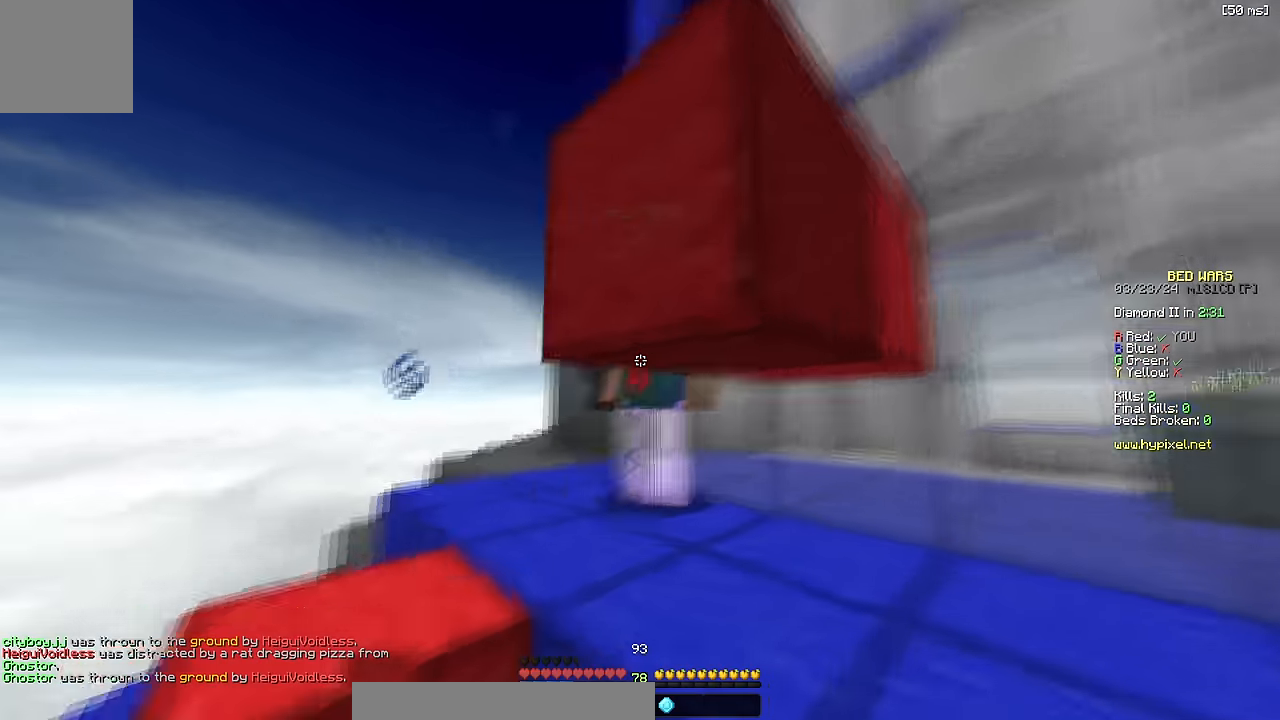
Gameplay with keyboard; each line is a JSON object with the keys held at the frame after it. "events" lists presses ("down") and releases ("up") of "a", "d", "s", "space" and "w" between this image and that frame as [ms after this image, input, new state], when the widget could be followed in between. No other keys are recorded. Mouse input is not recorded.
{"keys": ["a", "space", "w"], "events": [[250, "a", "down"], [250, "d", "up"], [316, "w", "up"], [400, "w", "down"], [450, "space", "down"]]}
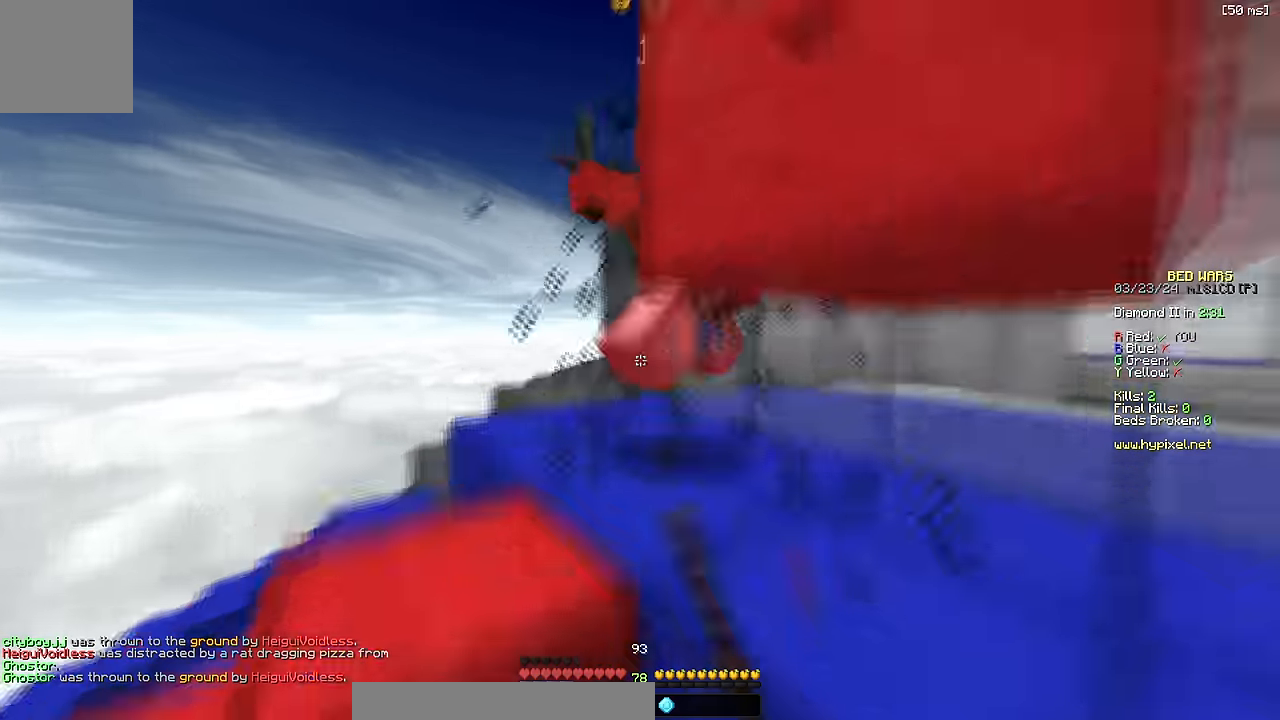
{"keys": ["space", "w"], "events": [[116, "space", "up"], [383, "space", "down"], [466, "a", "up"]]}
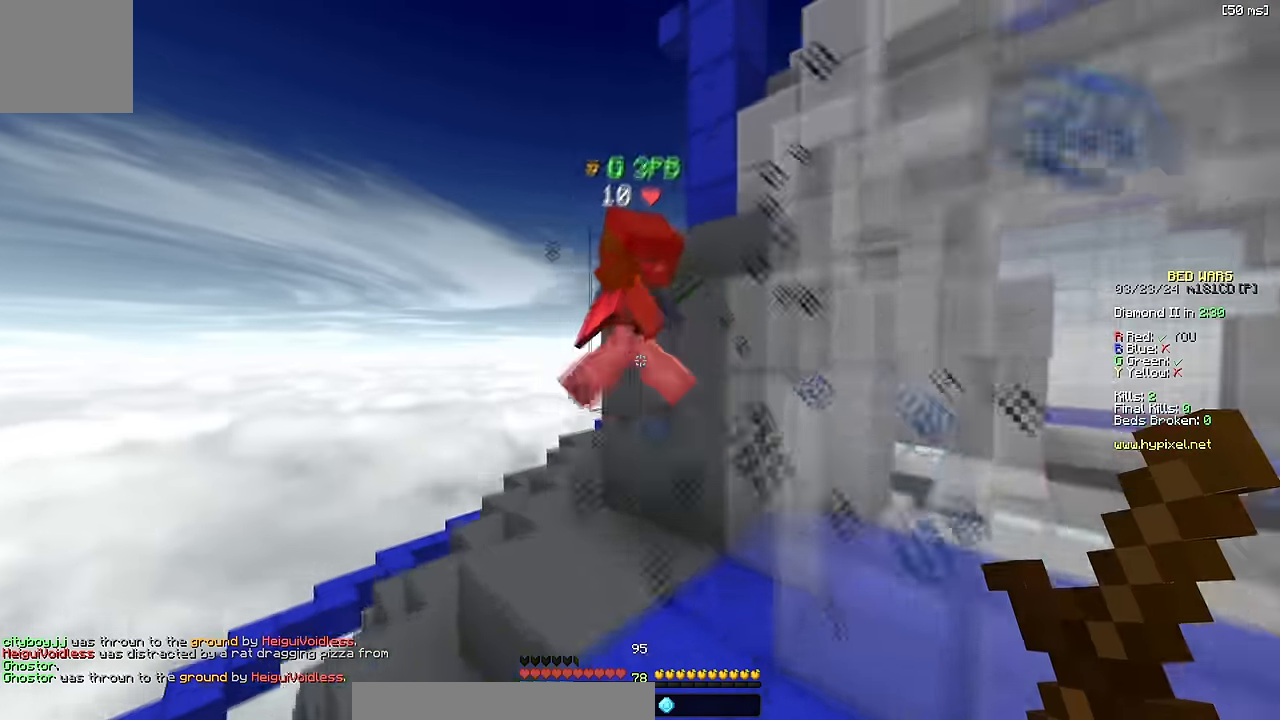
{"keys": ["space", "w"], "events": [[83, "space", "up"], [400, "a", "down"], [483, "space", "down"], [500, "a", "up"]]}
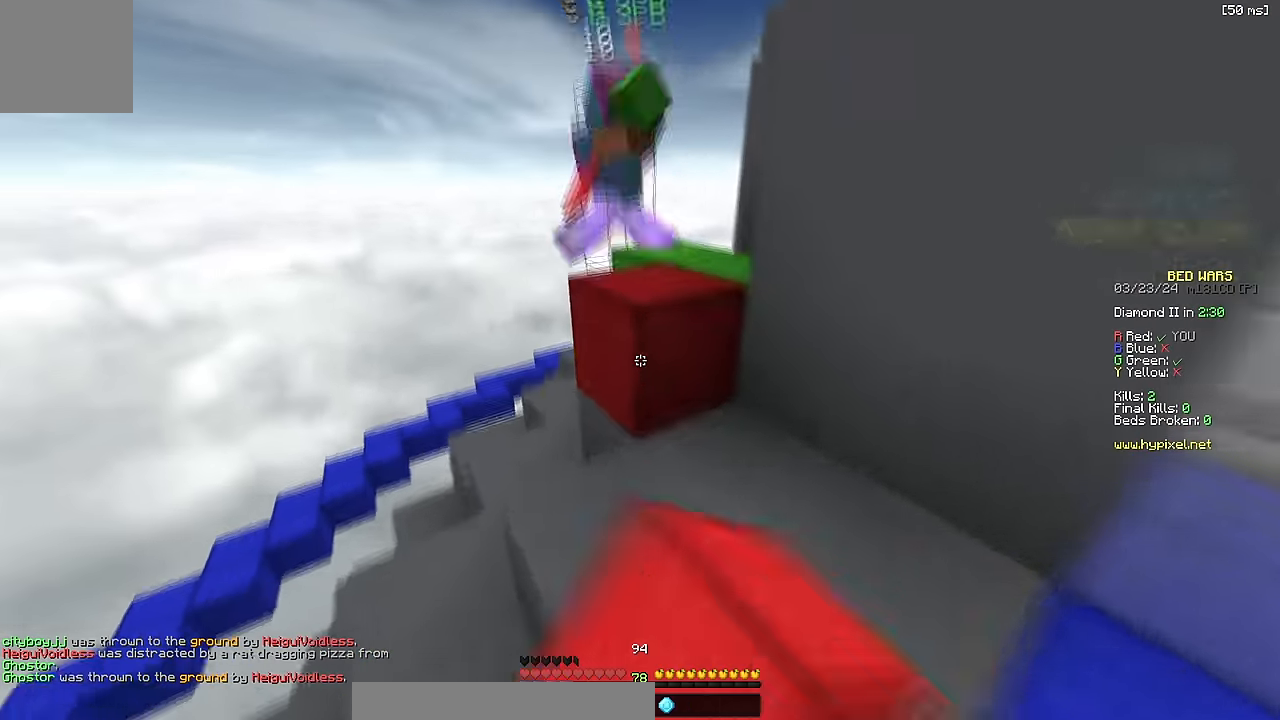
{"keys": ["d", "w"], "events": [[183, "space", "up"], [333, "d", "down"]]}
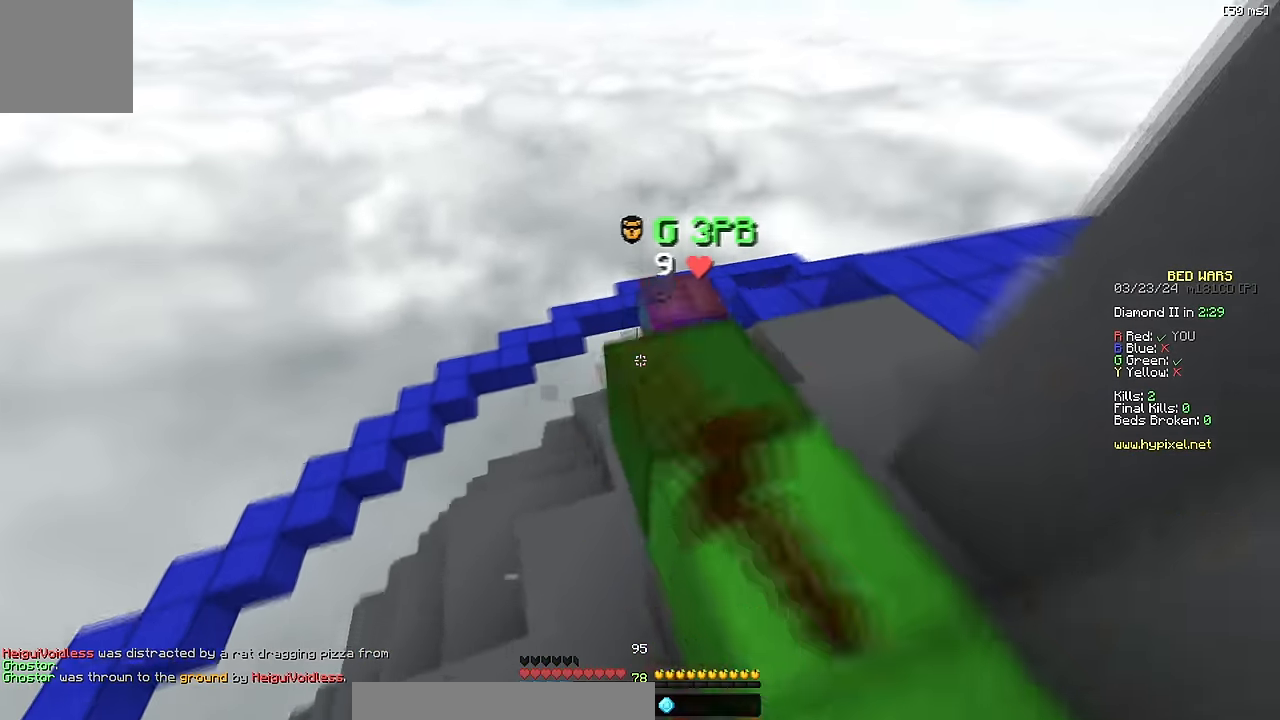
{"keys": ["d", "w"], "events": []}
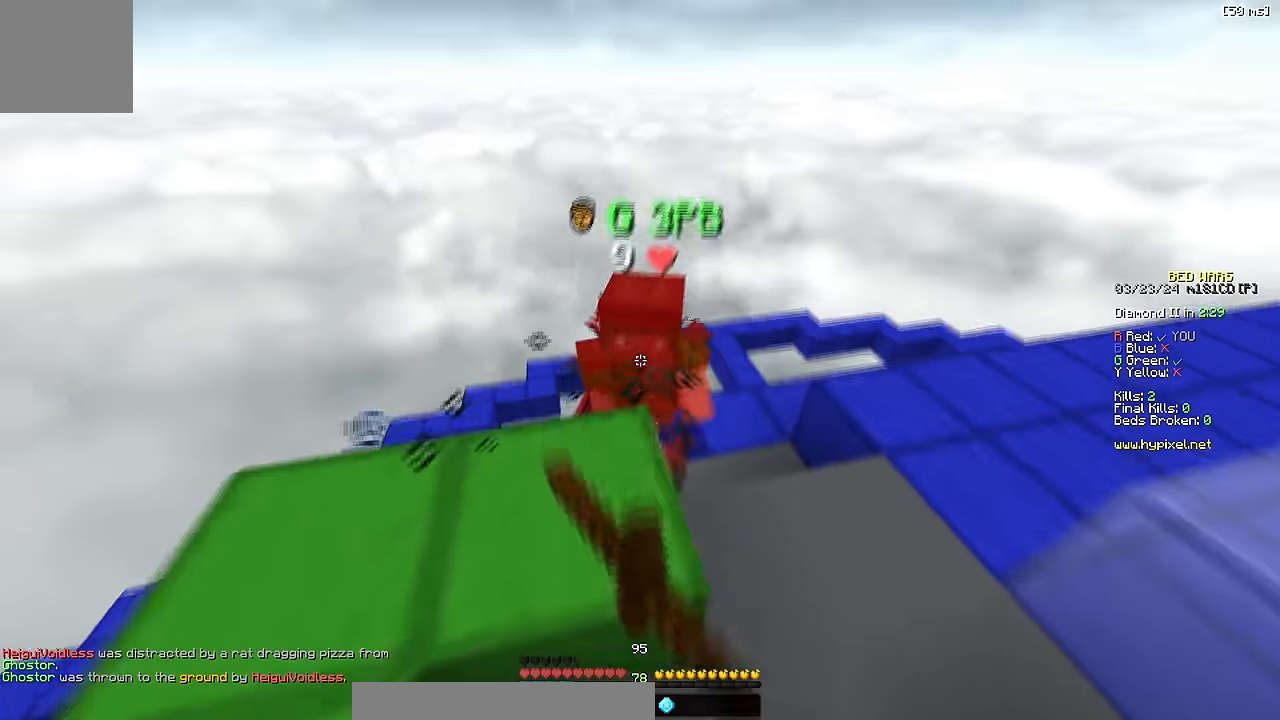
{"keys": ["d", "w"], "events": [[150, "w", "up"], [200, "w", "down"], [333, "d", "up"], [466, "d", "down"]]}
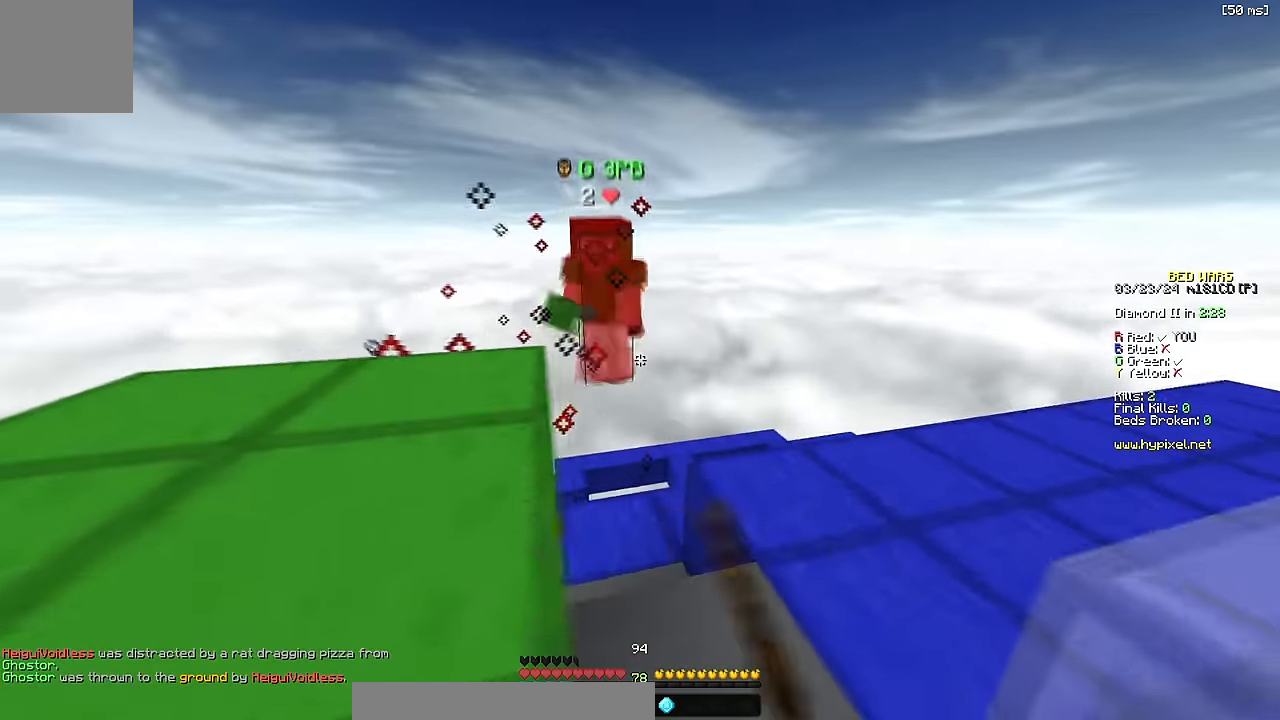
{"keys": ["w"], "events": [[100, "d", "up"], [334, "space", "down"], [434, "d", "down"], [484, "space", "up"], [500, "d", "up"]]}
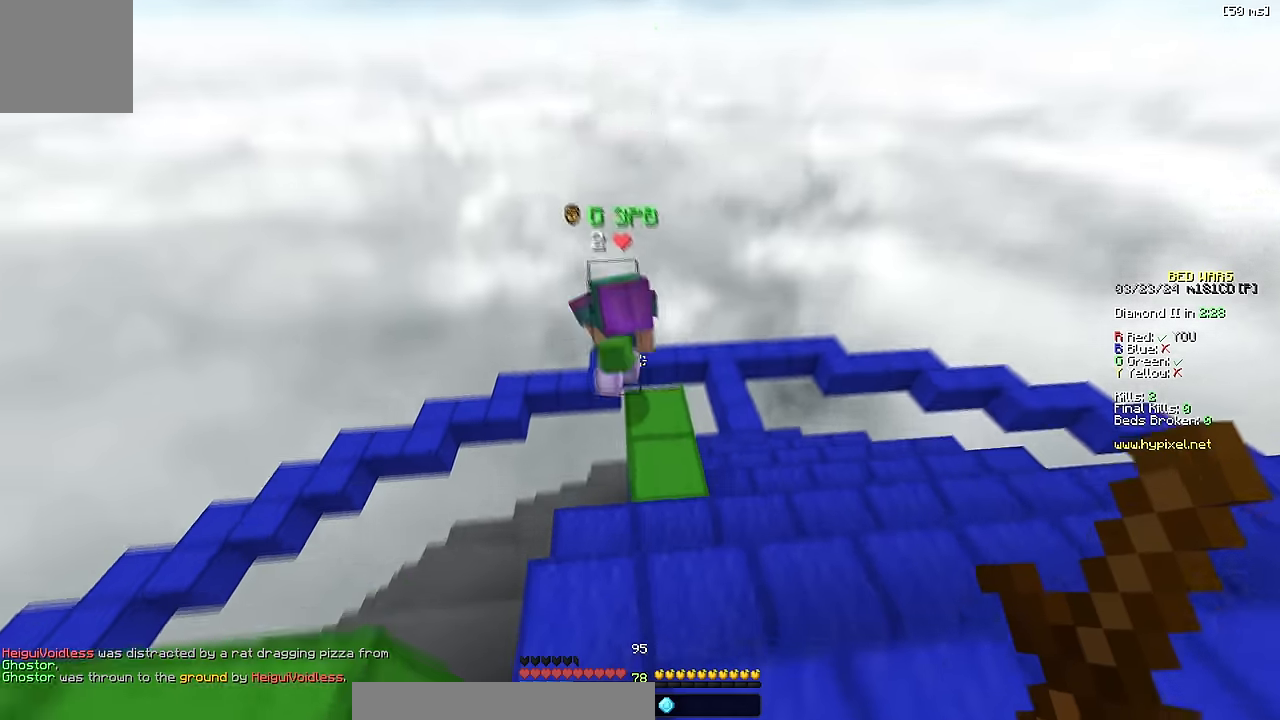
{"keys": ["a", "w"], "events": [[234, "a", "down"]]}
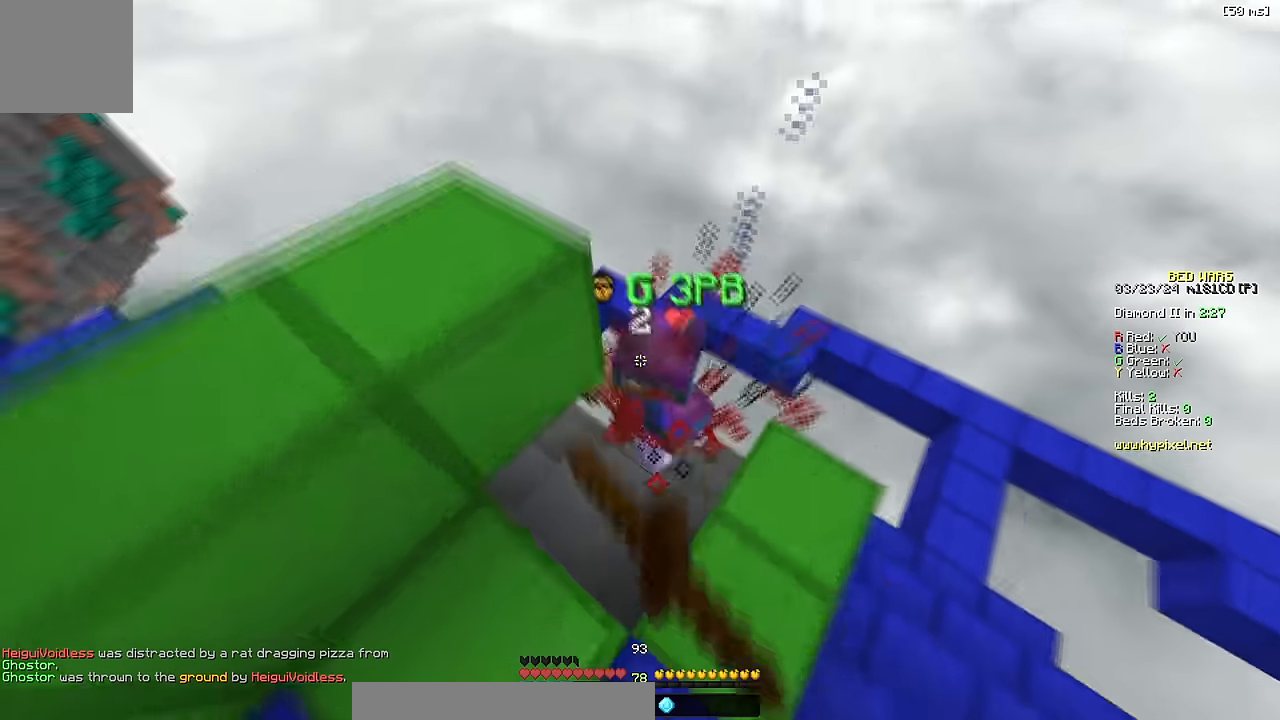
{"keys": ["space"], "events": [[34, "a", "up"], [50, "d", "down"], [100, "d", "up"], [134, "a", "down"], [134, "w", "up"], [150, "a", "up"], [217, "d", "down"], [250, "d", "up"], [284, "a", "down"], [317, "s", "down"], [400, "s", "up"], [417, "a", "up"], [484, "space", "down"]]}
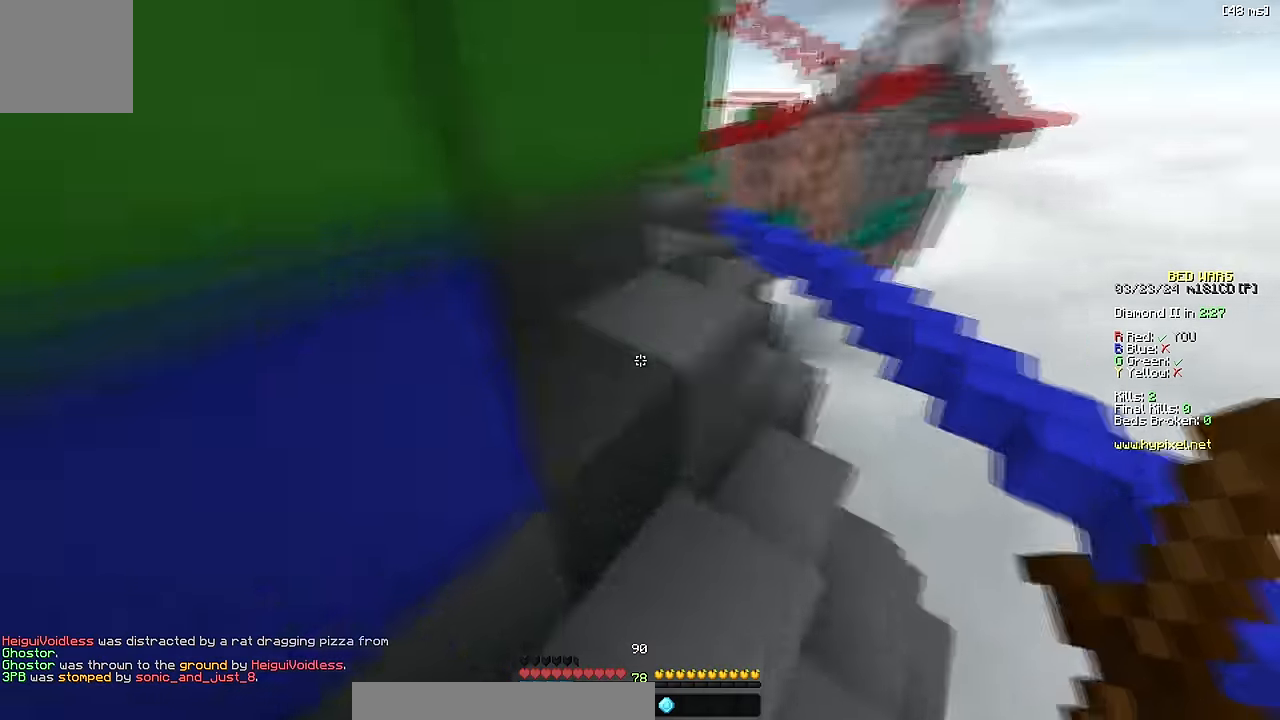
{"keys": ["d", "w"], "events": [[117, "space", "up"], [217, "w", "down"], [334, "d", "down"]]}
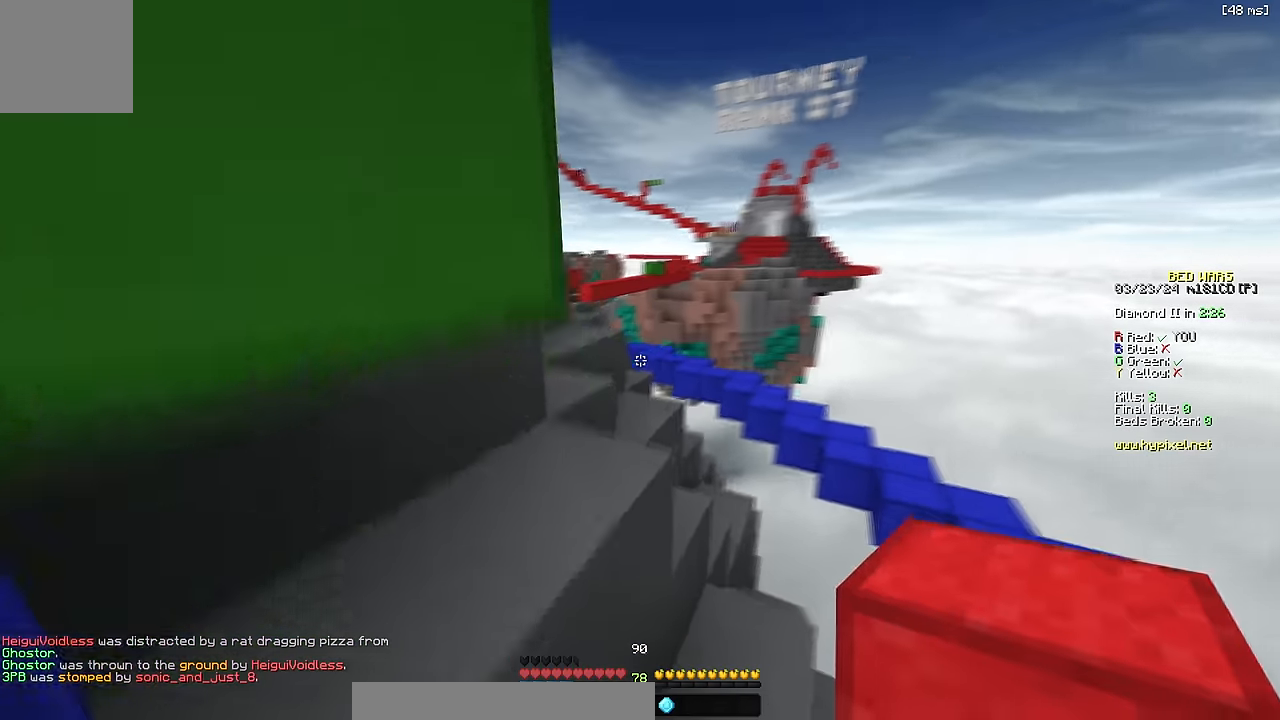
{"keys": ["w"], "events": [[117, "space", "down"], [167, "d", "up"], [267, "space", "up"]]}
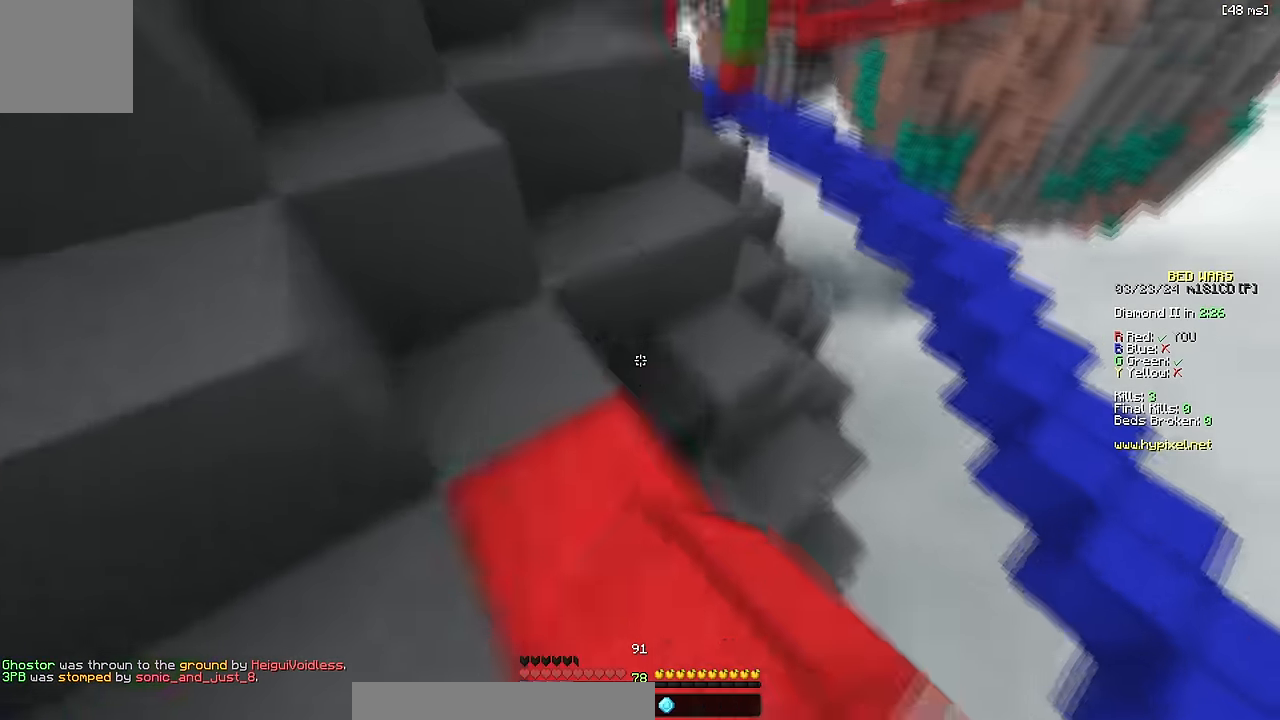
{"keys": ["space", "w"], "events": [[17, "space", "down"], [217, "space", "up"], [434, "space", "down"]]}
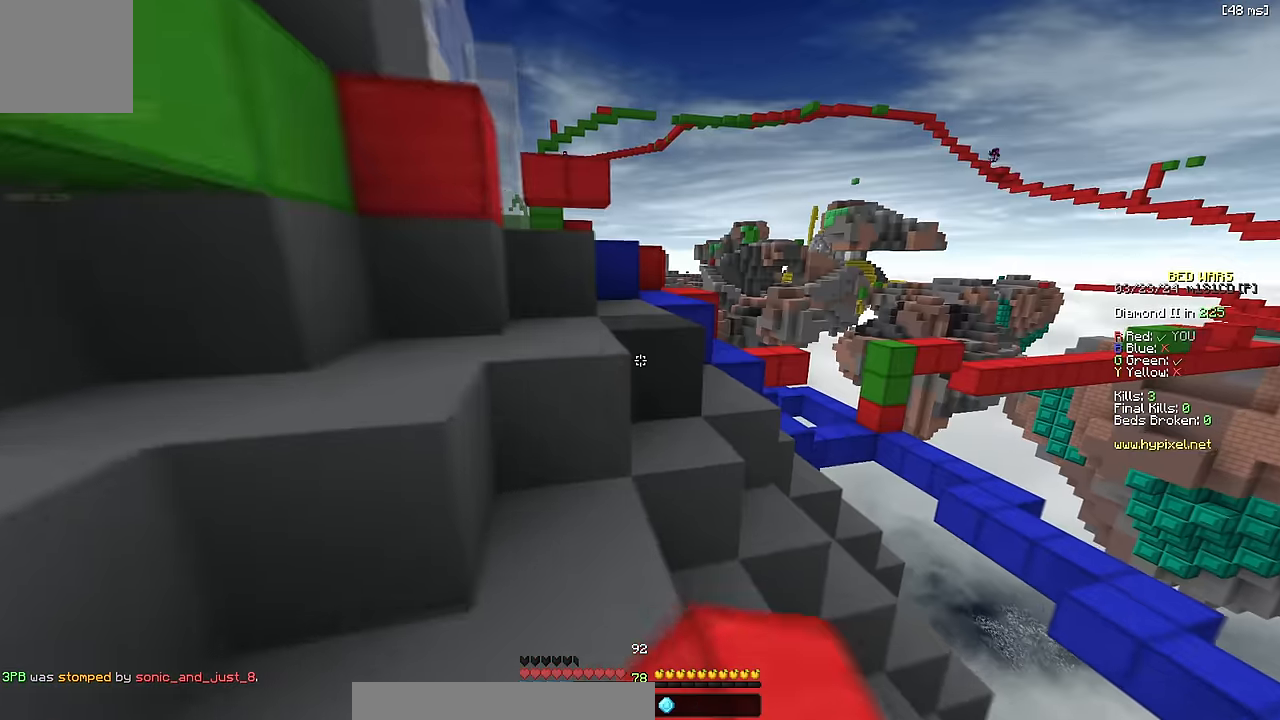
{"keys": ["space", "w"], "events": [[167, "a", "down"], [167, "space", "up"], [234, "a", "up"], [434, "space", "down"]]}
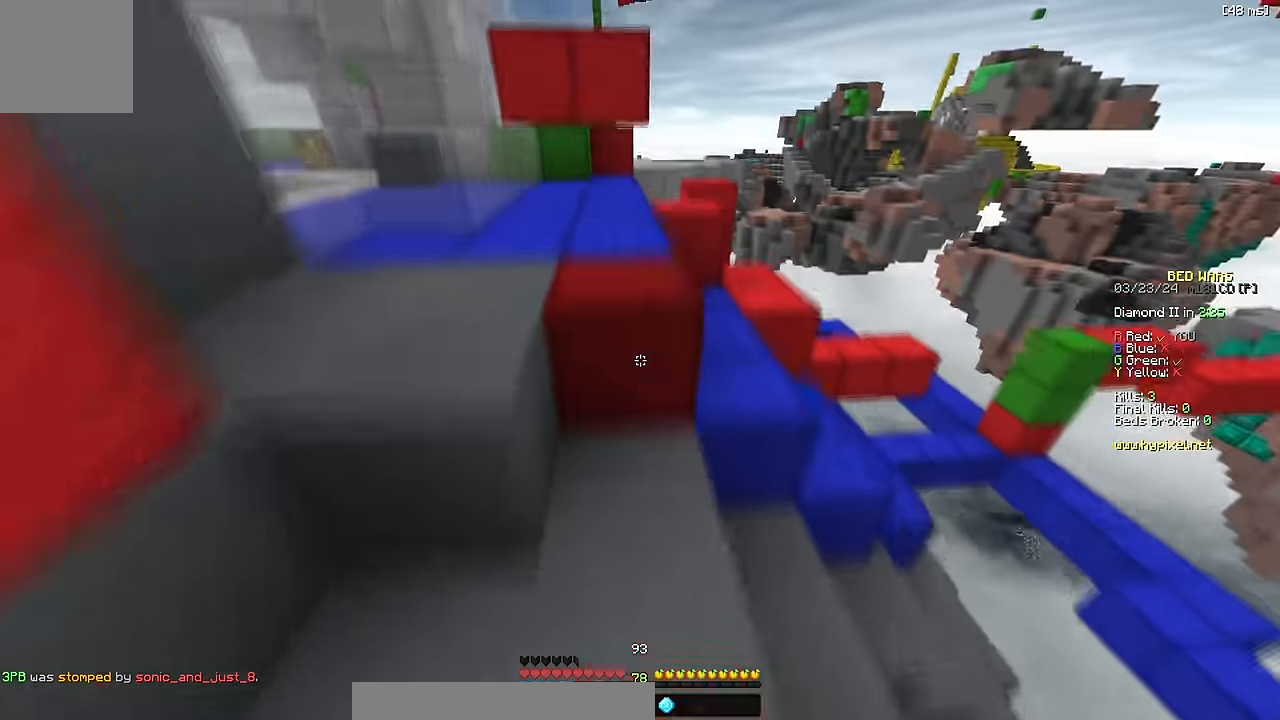
{"keys": [], "events": [[50, "a", "down"], [67, "space", "up"], [100, "w", "up"], [134, "a", "up"], [334, "w", "down"], [384, "space", "down"], [450, "w", "up"], [500, "space", "up"]]}
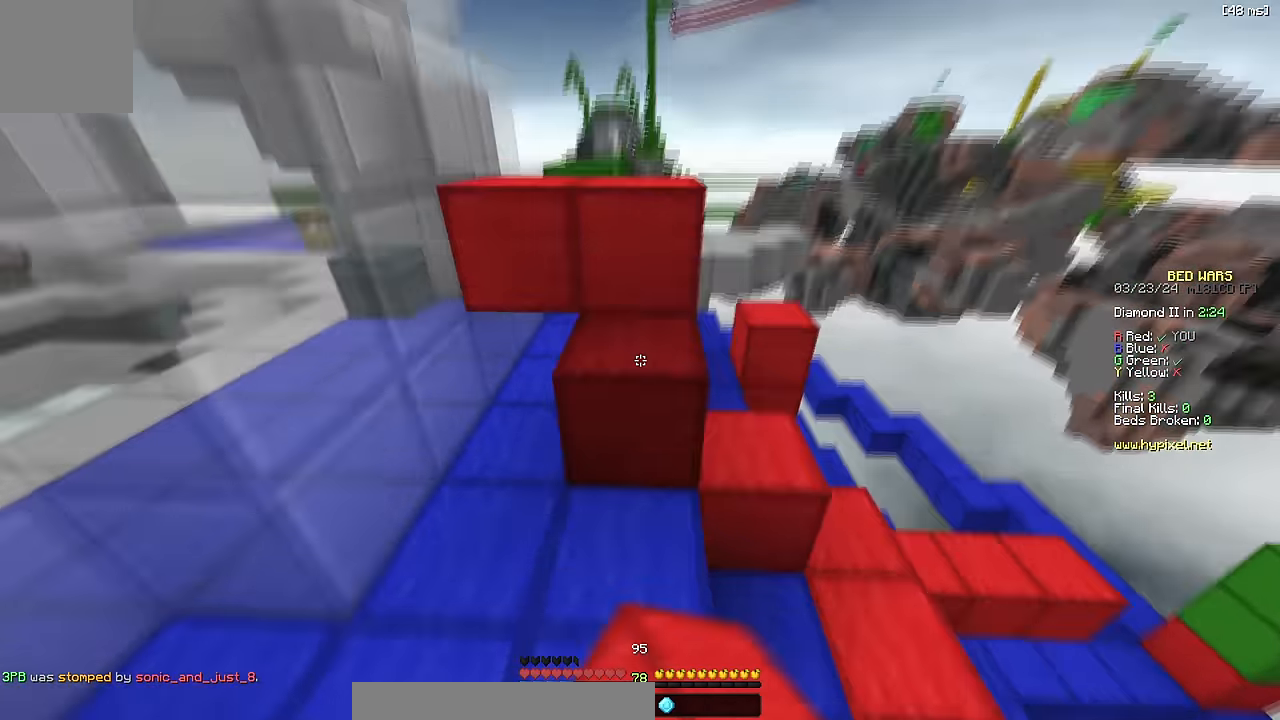
{"keys": [], "events": [[267, "w", "down"], [317, "space", "down"], [433, "w", "up"], [450, "space", "up"]]}
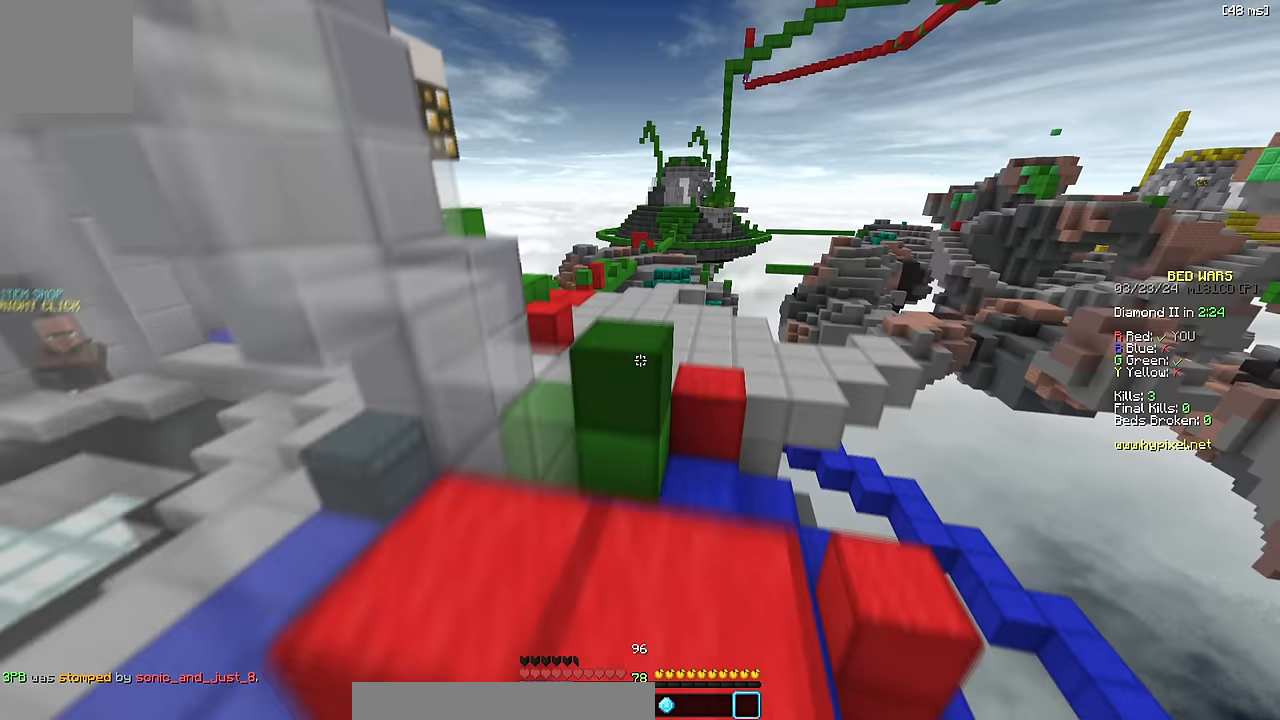
{"keys": ["w"], "events": [[50, "w", "down"], [217, "space", "down"], [450, "space", "up"]]}
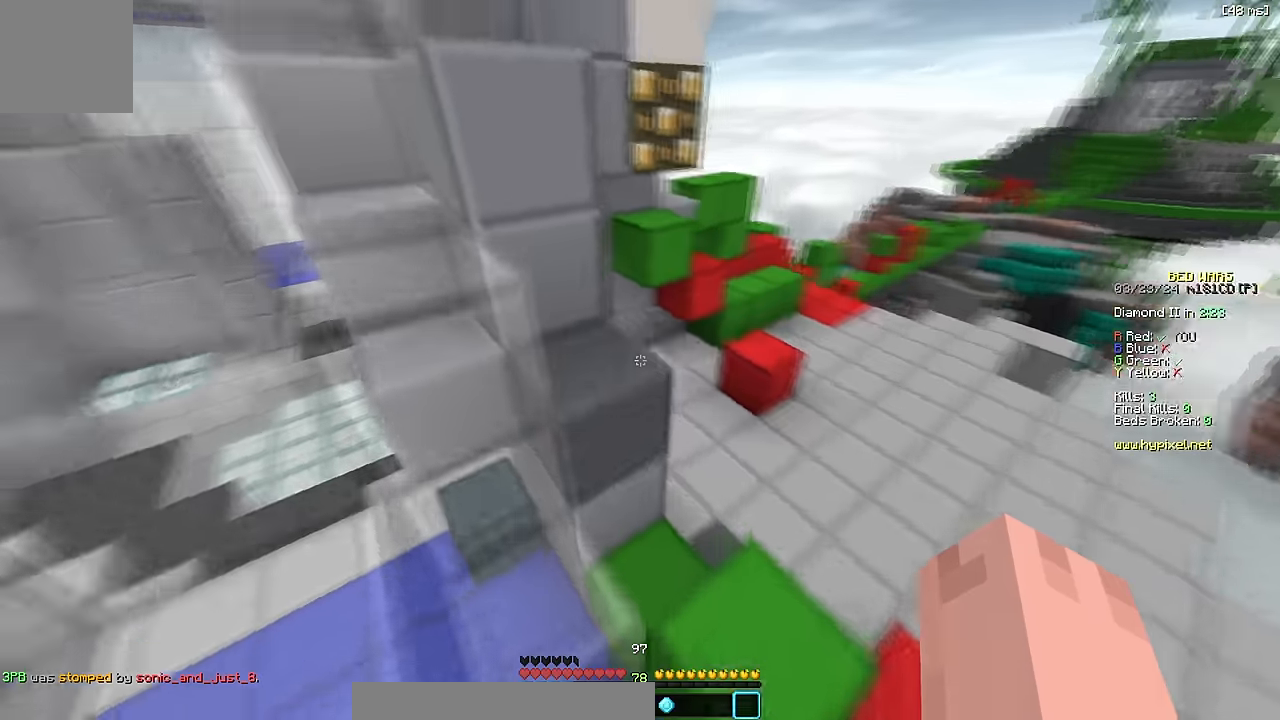
{"keys": ["w"], "events": [[150, "d", "down"], [283, "d", "up"]]}
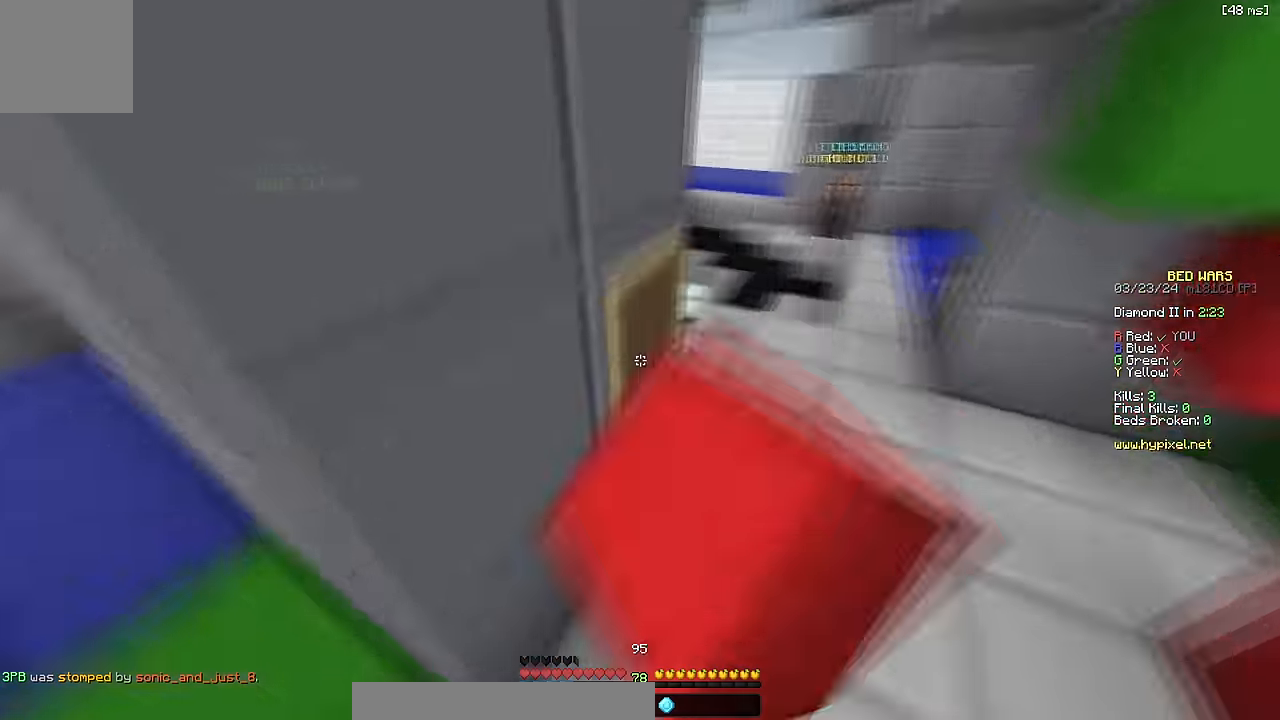
{"keys": ["d", "space", "w"], "events": [[250, "d", "down"], [500, "space", "down"]]}
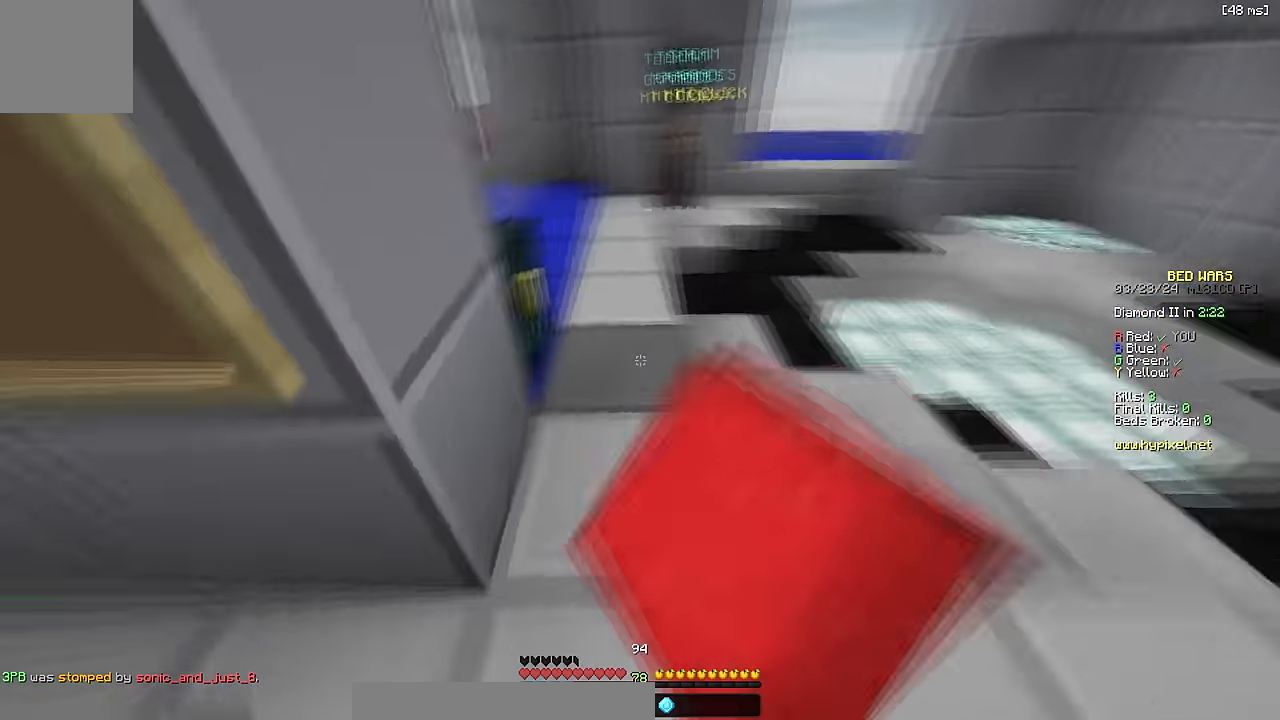
{"keys": [], "events": [[50, "w", "up"], [150, "space", "up"], [183, "d", "up"]]}
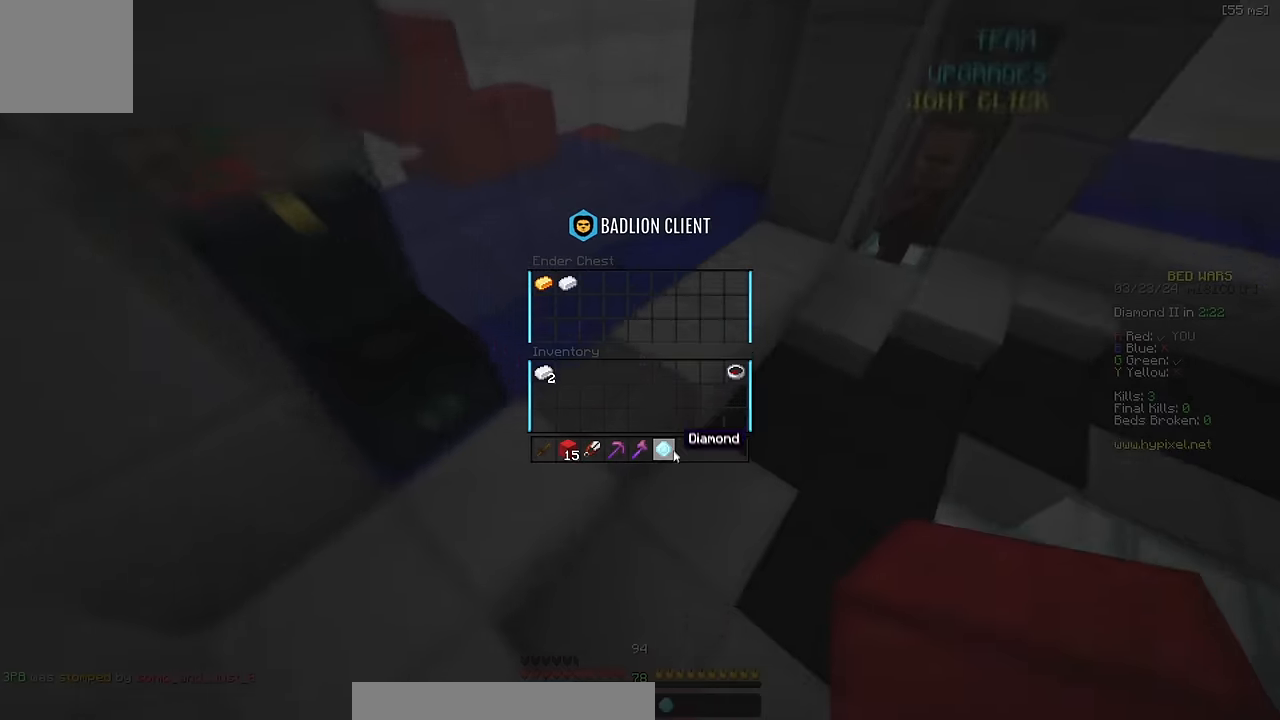
{"keys": ["space", "w"], "events": [[183, "d", "down"], [217, "w", "down"], [267, "d", "up"], [450, "space", "down"]]}
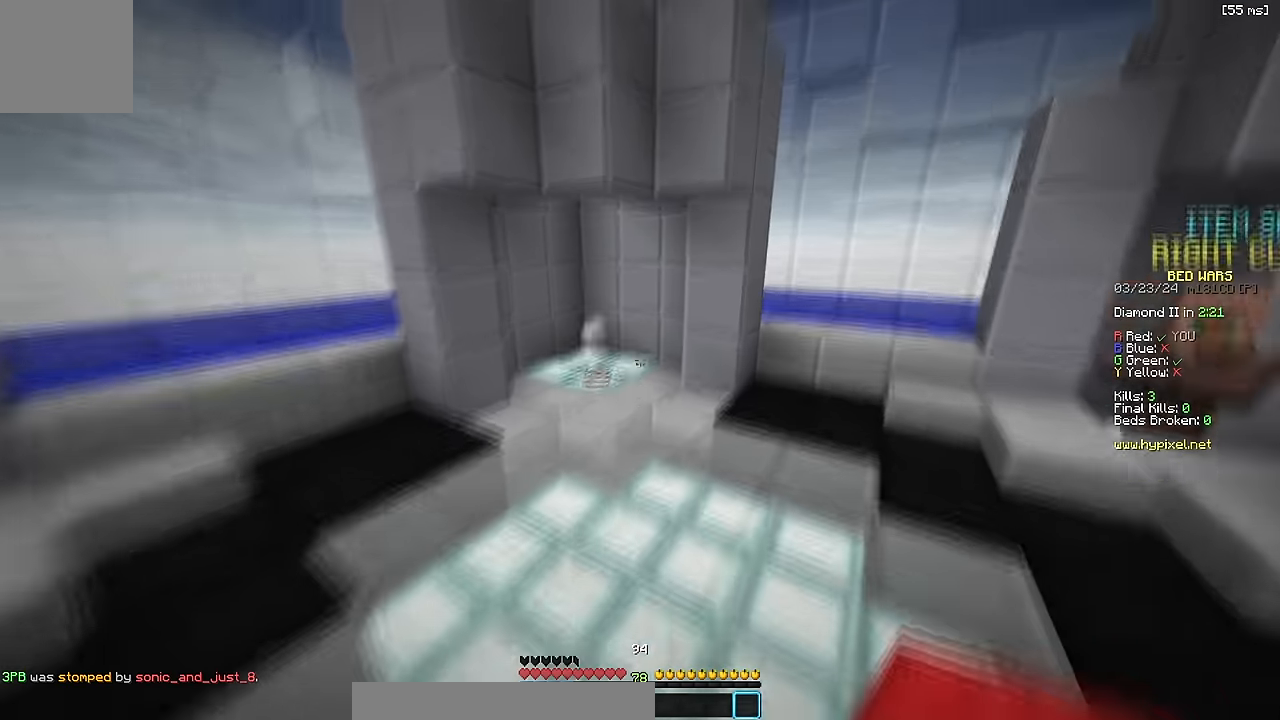
{"keys": ["w"], "events": [[217, "a", "down"], [283, "space", "up"], [383, "a", "up"]]}
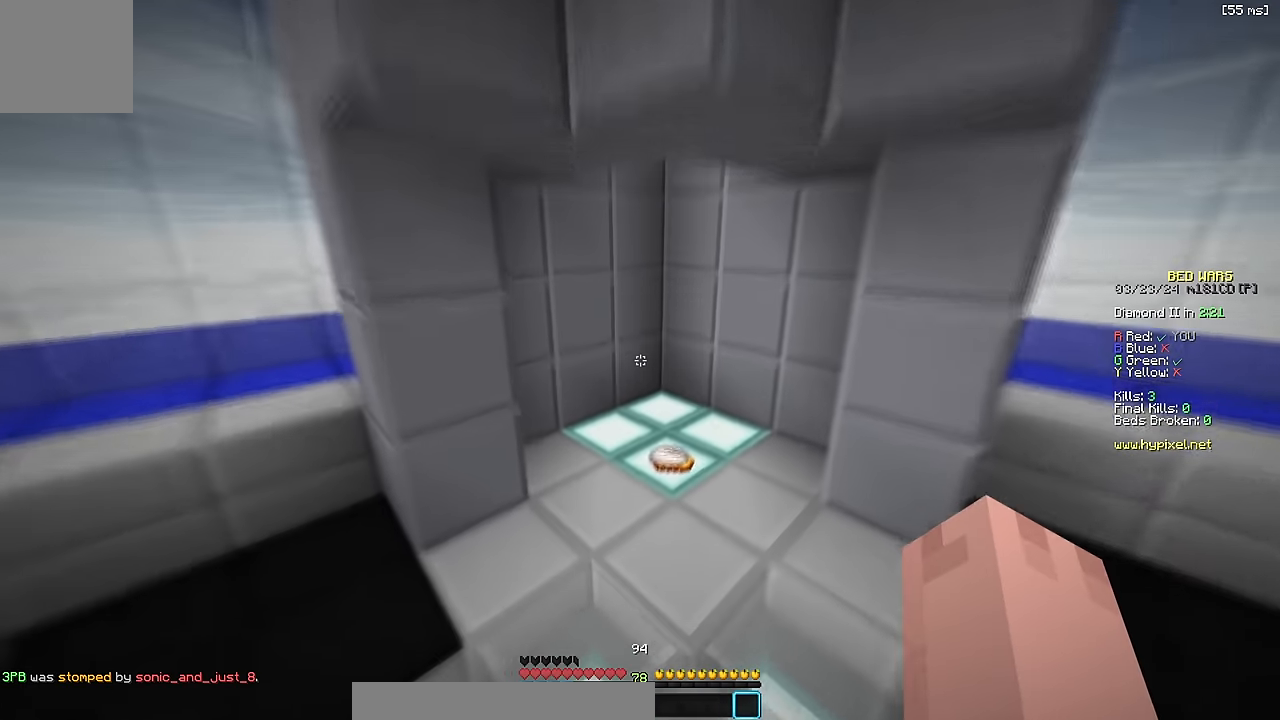
{"keys": ["d", "w"], "events": [[367, "d", "down"]]}
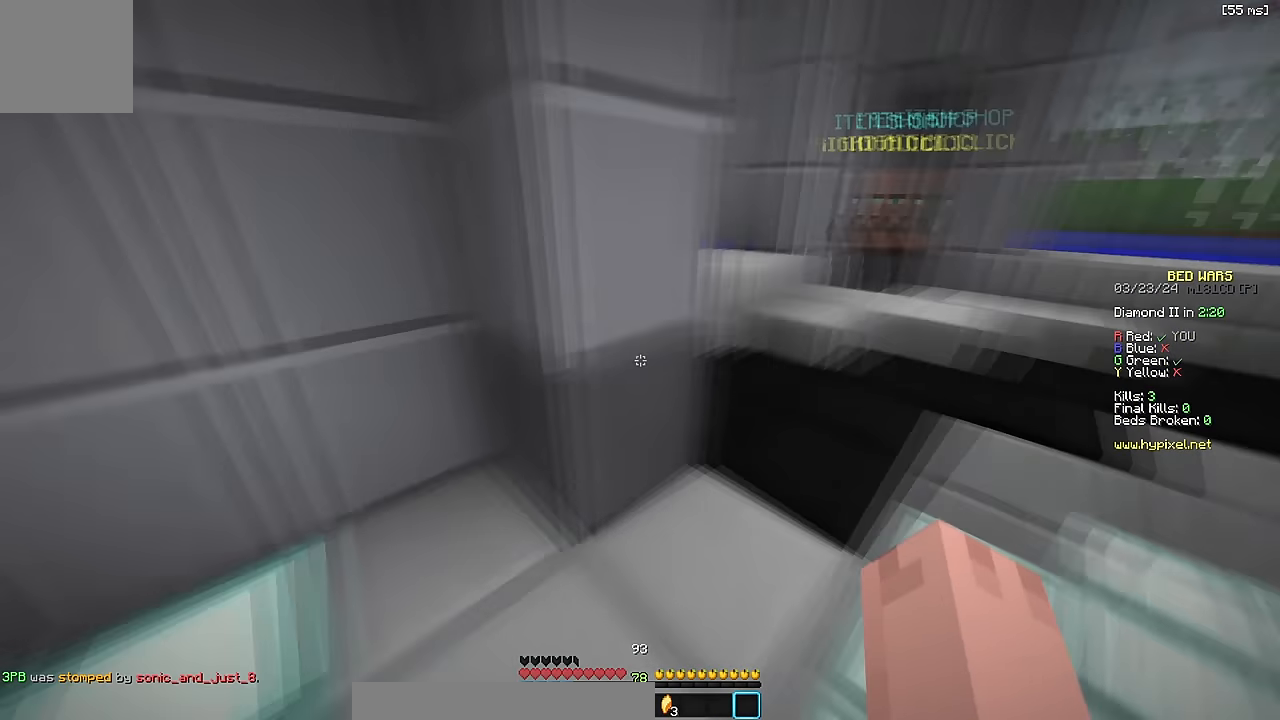
{"keys": ["w"], "events": [[133, "space", "down"], [317, "space", "up"], [433, "d", "up"]]}
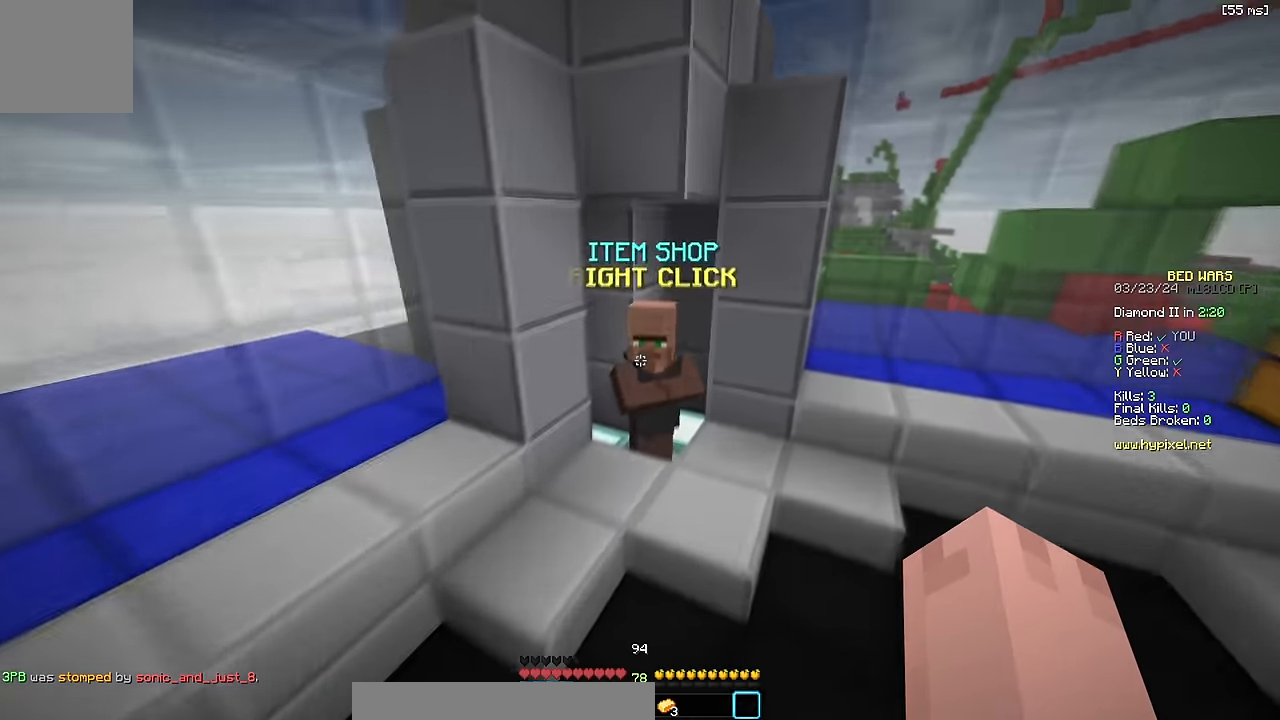
{"keys": [], "events": [[17, "d", "down"], [50, "w", "up"], [133, "s", "down"], [200, "space", "down"], [300, "s", "up"], [317, "d", "up"], [317, "space", "up"]]}
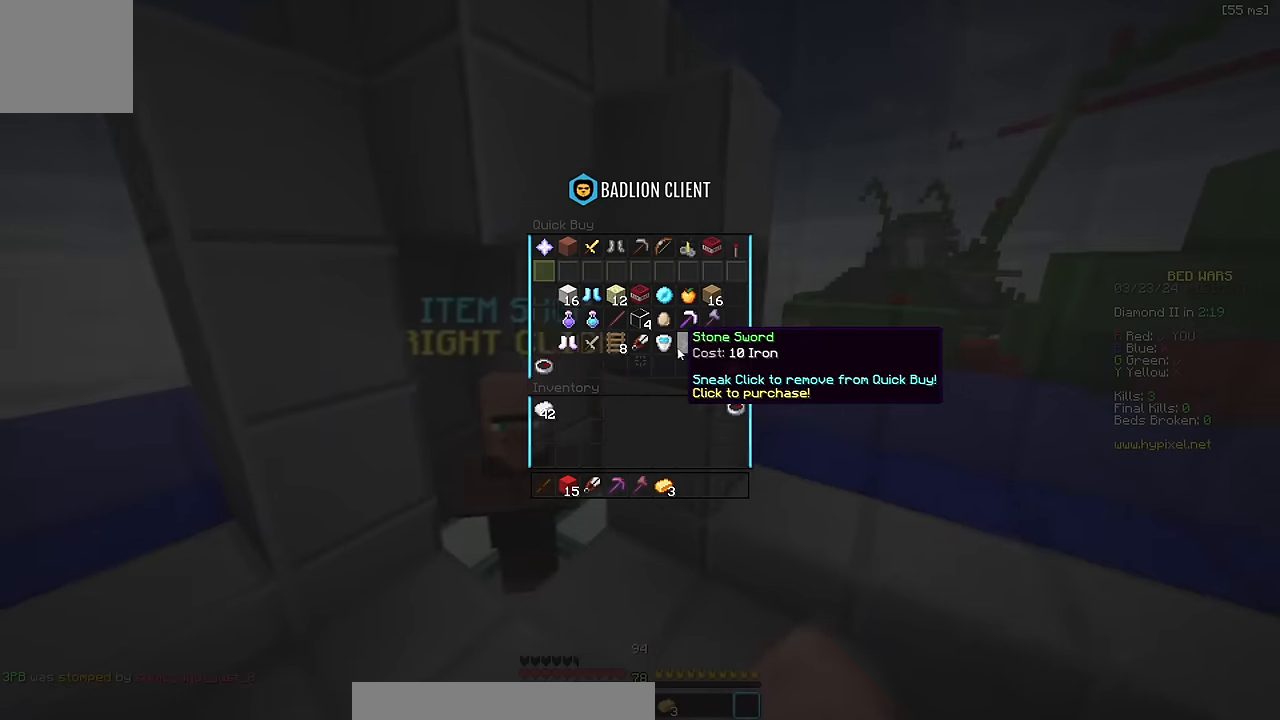
{"keys": [], "events": []}
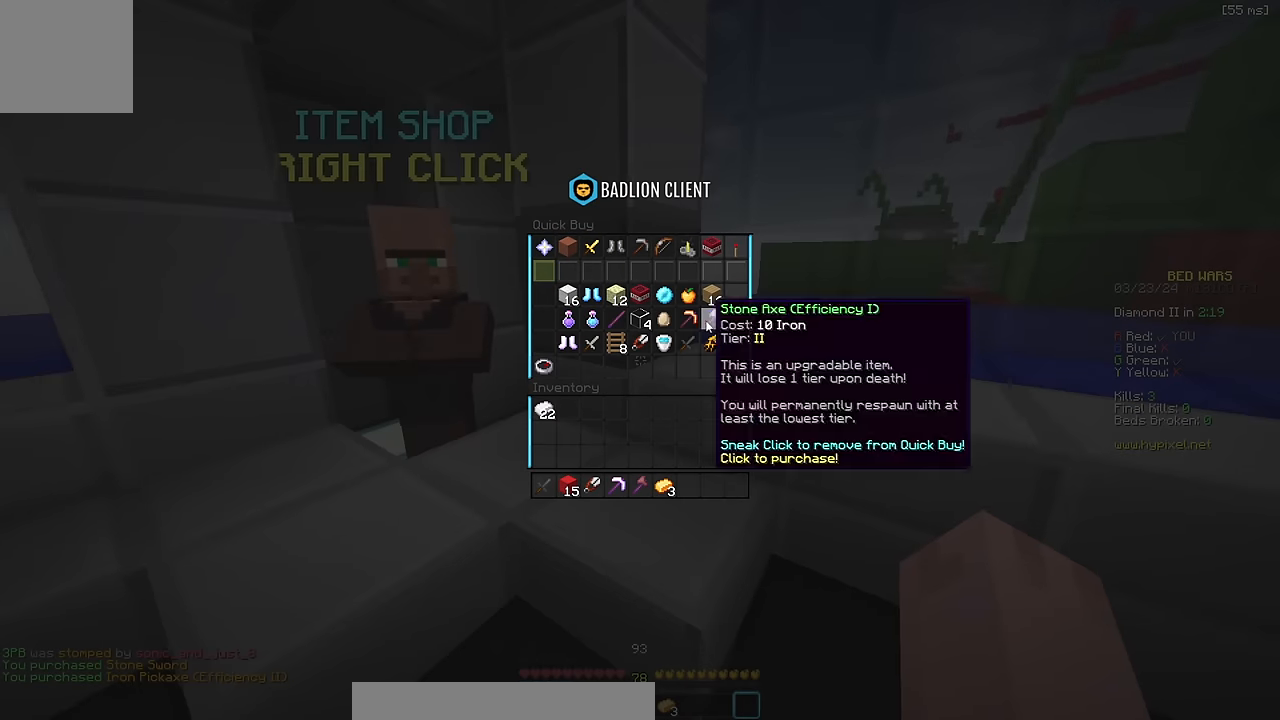
{"keys": [], "events": []}
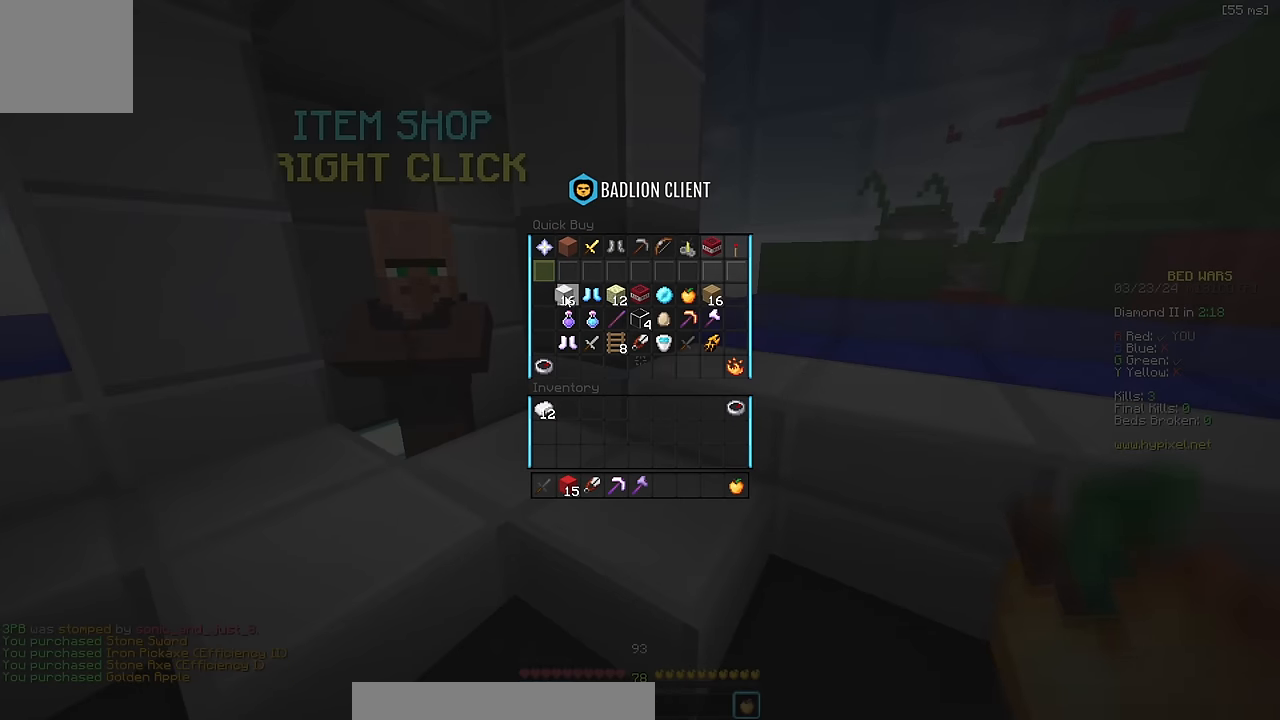
{"keys": ["d", "w"], "events": [[250, "d", "down"], [316, "w", "down"]]}
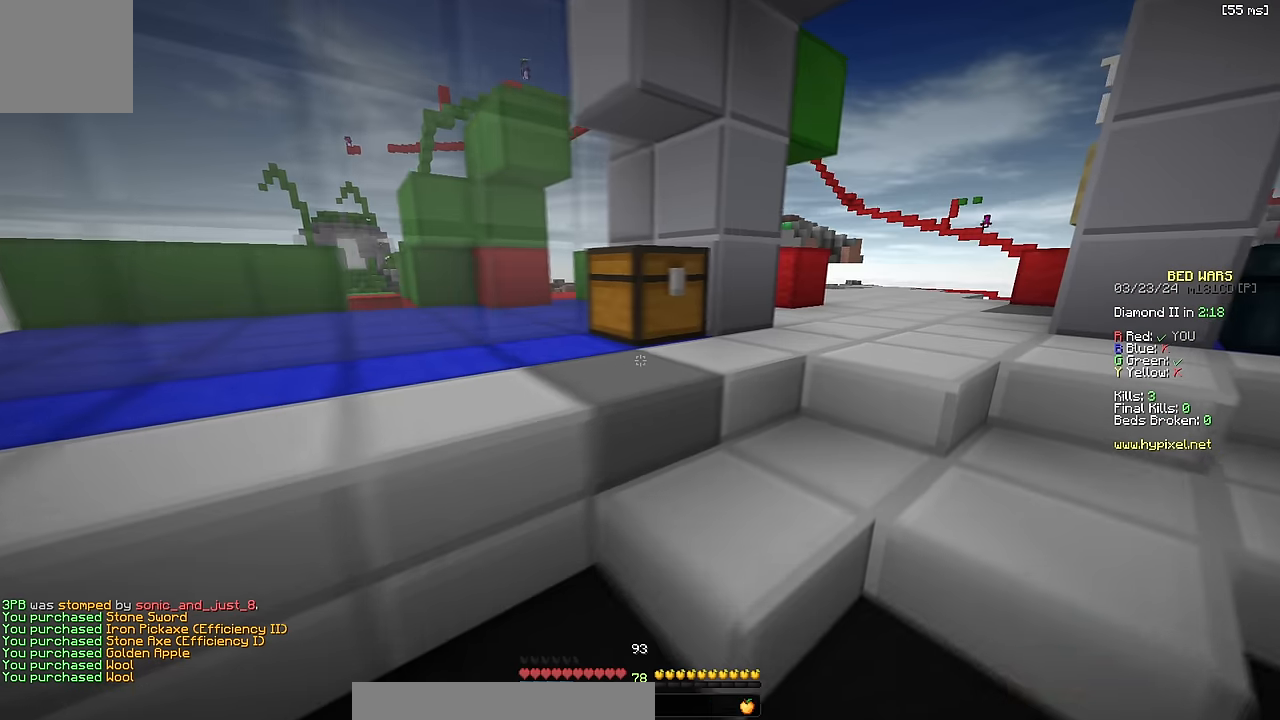
{"keys": ["d", "w"], "events": [[200, "space", "down"], [400, "space", "up"]]}